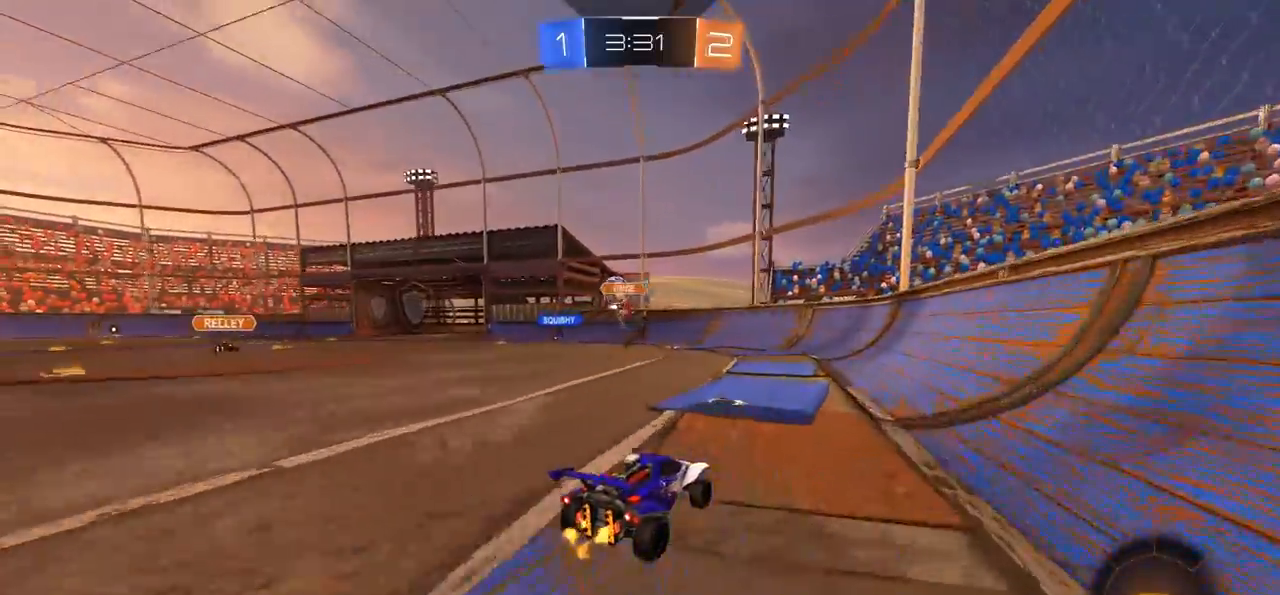
Gameplay with a controller (PlayStation layout); each line is a JSON object with the inputs held at the frame after it. "events" lists button and stick changes between this image and that frame as [ms after this image, input, new state], when the widget could be followed in between.
{"buttons": [], "left_stick": "left", "right_stick": "center", "events": [[100, "R2", "up"], [200, "R2", "down"], [250, "left_stick", "left"], [450, "R2", "up"]]}
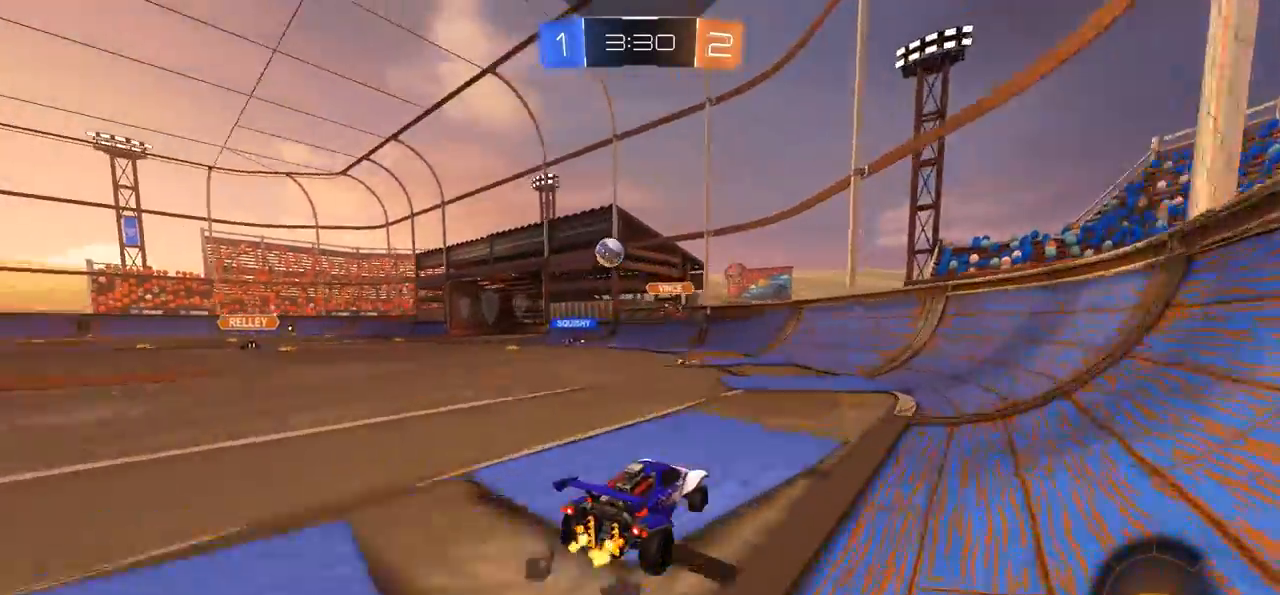
{"buttons": [], "left_stick": "center", "right_stick": "center", "events": [[117, "left_stick", "center"], [250, "R2", "down"], [333, "R2", "up"]]}
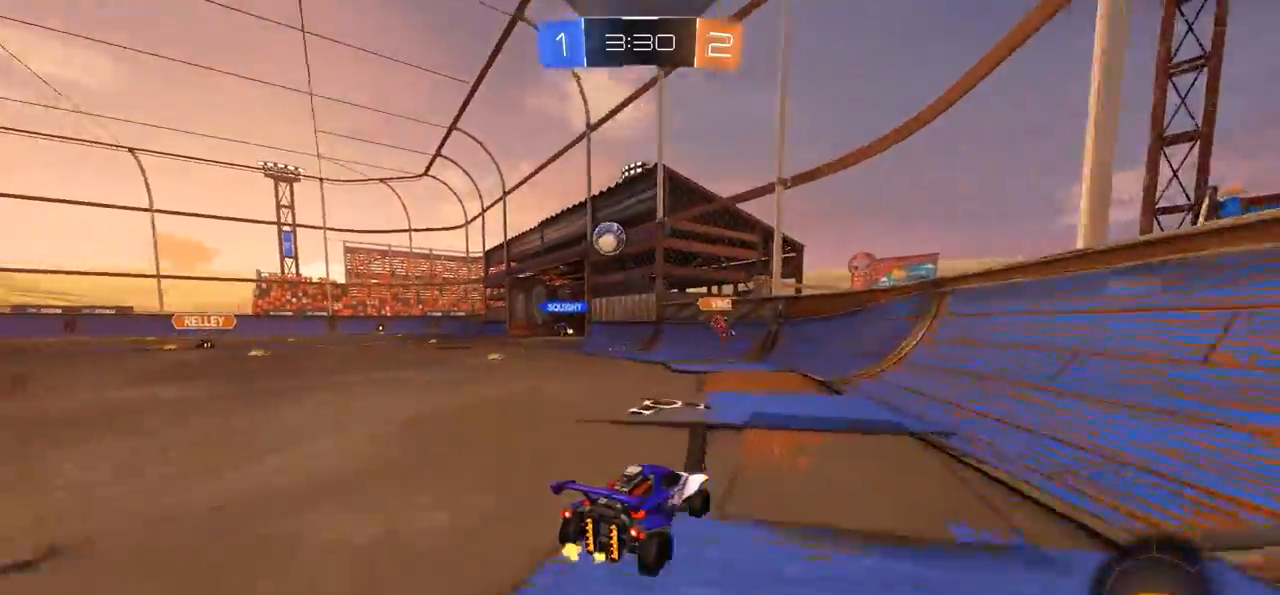
{"buttons": [], "left_stick": "center", "right_stick": "center", "events": [[150, "left_stick", "left"], [183, "R2", "down"], [333, "left_stick", "center"], [383, "R2", "up"]]}
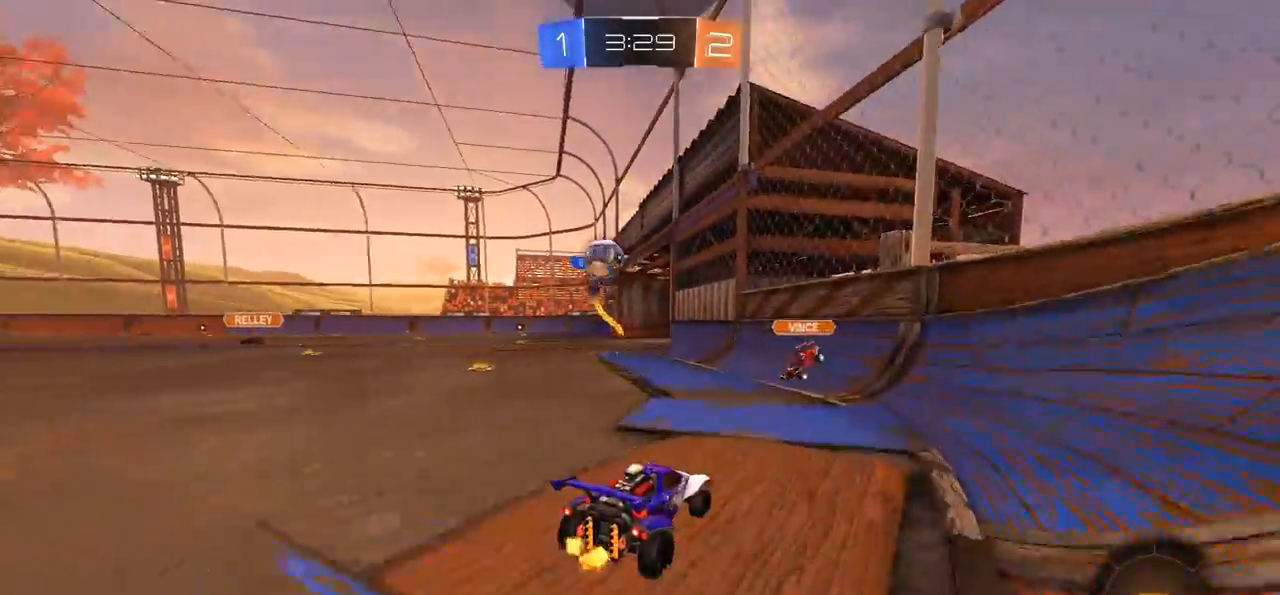
{"buttons": [], "left_stick": "left", "right_stick": "center", "events": [[283, "left_stick", "left"]]}
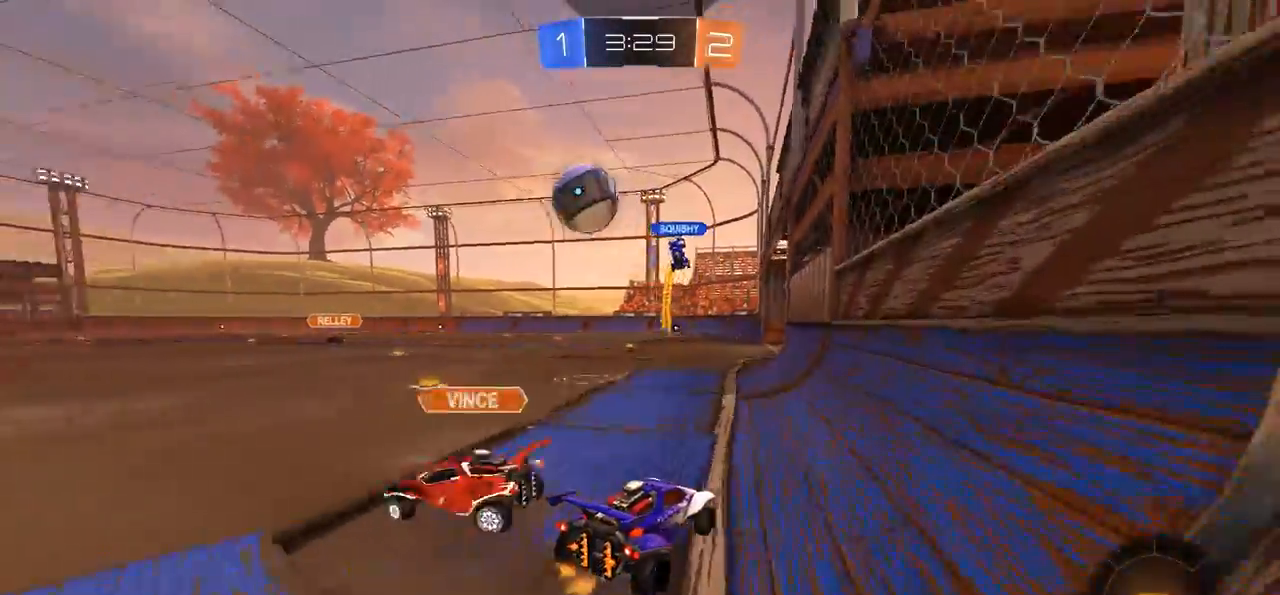
{"buttons": ["R2"], "left_stick": "right", "right_stick": "center", "events": [[50, "L2", "down"], [217, "L2", "up"], [233, "left_stick", "center"], [283, "left_stick", "right"], [350, "R2", "down"]]}
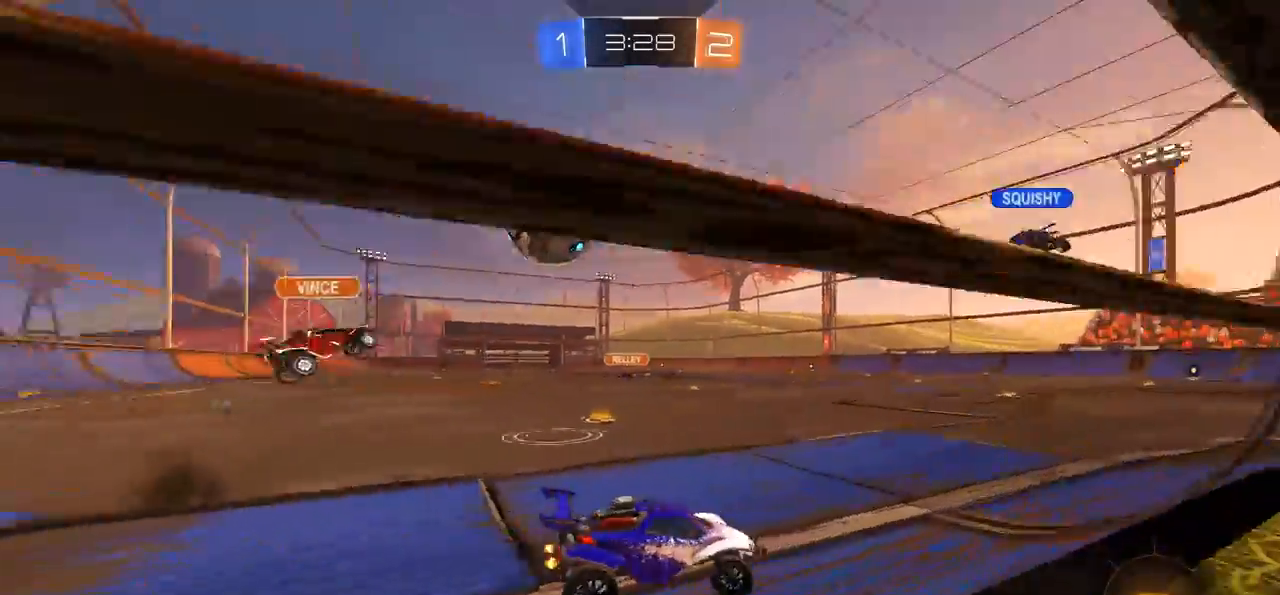
{"buttons": ["R2"], "left_stick": "center", "right_stick": "center", "events": [[83, "left_stick", "center"]]}
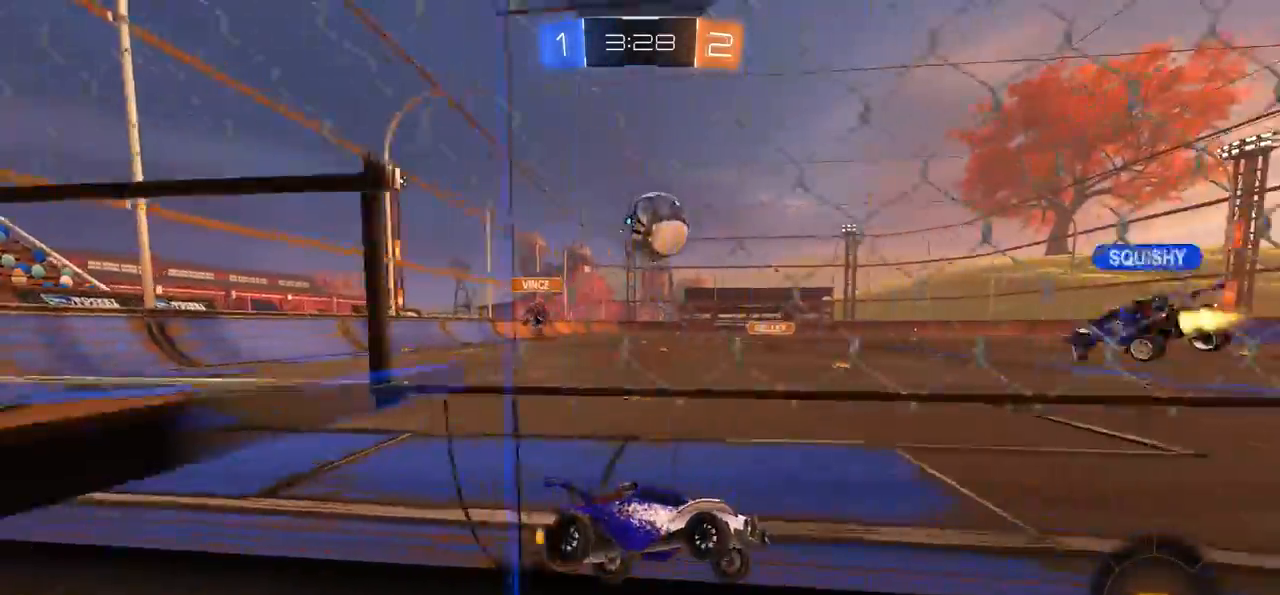
{"buttons": ["R2"], "left_stick": "center", "right_stick": "center", "events": [[50, "left_stick", "left"], [150, "left_stick", "center"]]}
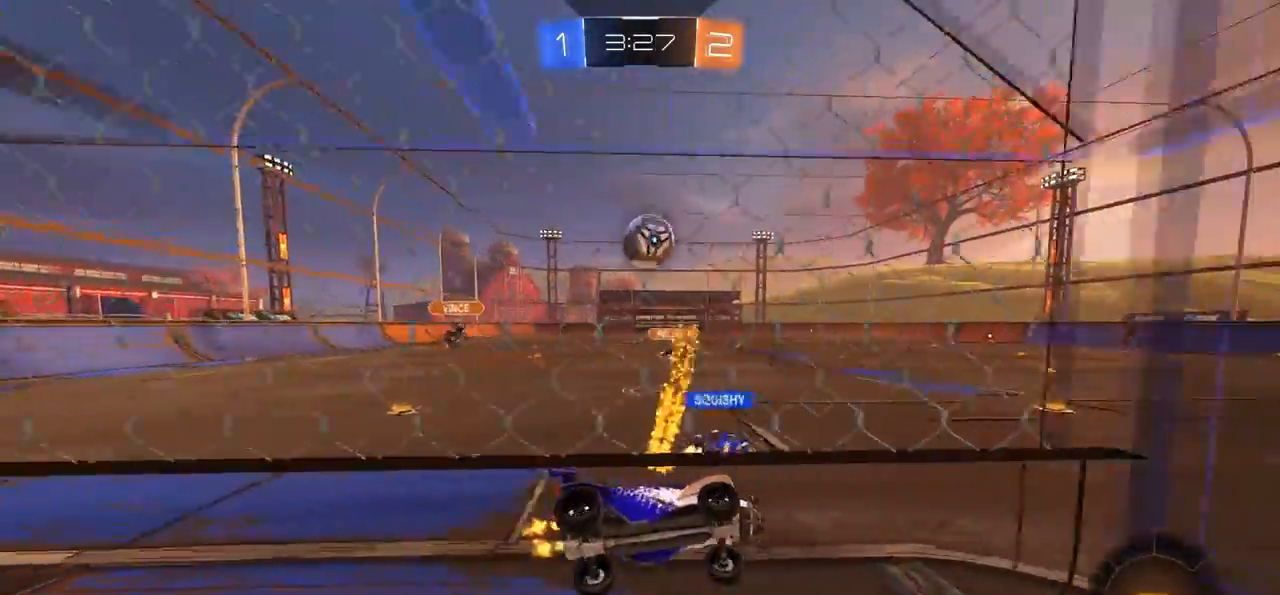
{"buttons": ["L1"], "left_stick": "down-right", "right_stick": "center", "events": [[83, "left_stick", "left"], [117, "R2", "up"], [250, "left_stick", "center"], [317, "left_stick", "down-right"], [333, "L1", "down"]]}
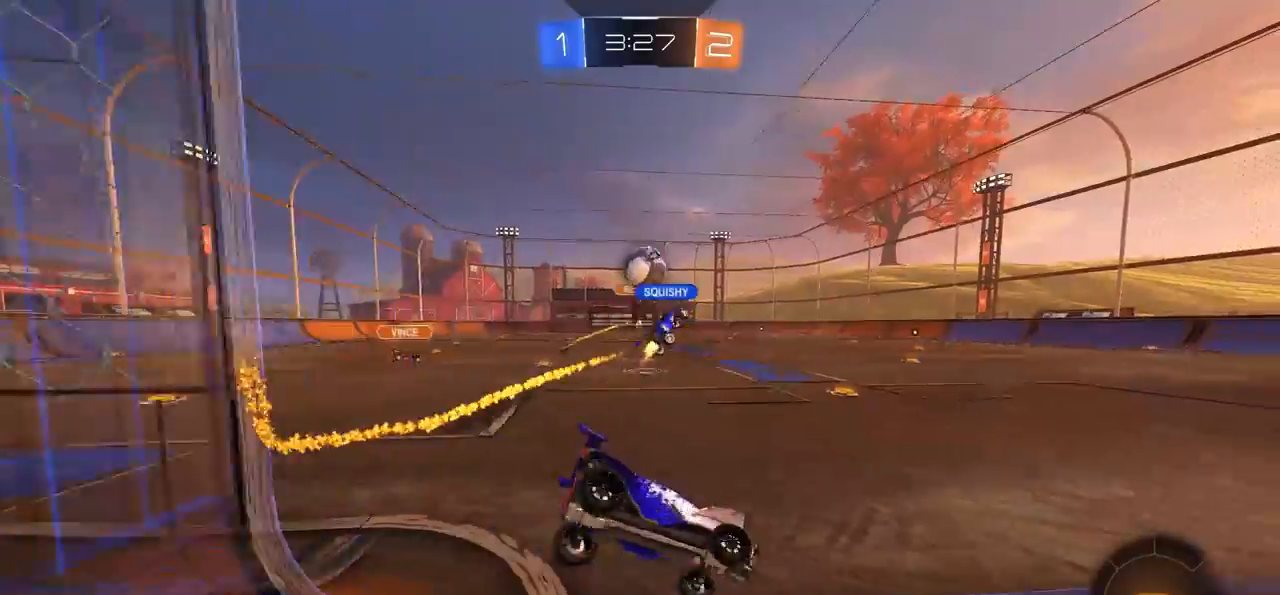
{"buttons": ["R2"], "left_stick": "center", "right_stick": "center", "events": [[117, "L1", "up"], [117, "R2", "down"], [183, "left_stick", "center"], [250, "left_stick", "right"], [317, "left_stick", "center"]]}
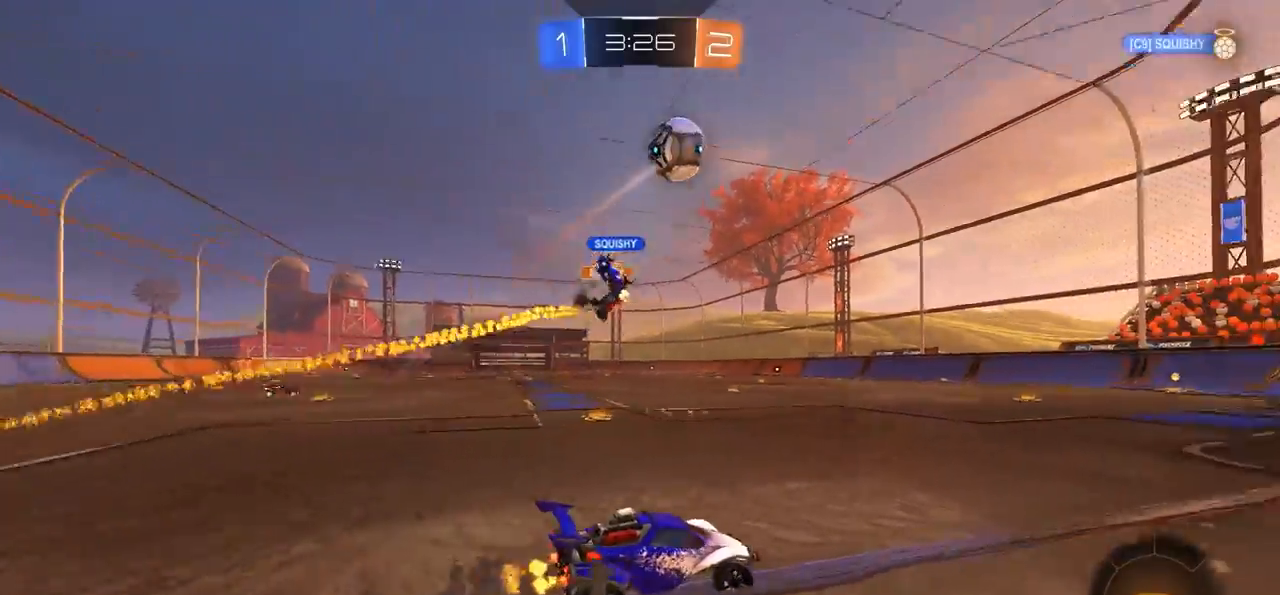
{"buttons": ["R2"], "left_stick": "left", "right_stick": "center", "events": [[17, "left_stick", "right"], [50, "R2", "up"], [167, "left_stick", "left"], [250, "R2", "down"]]}
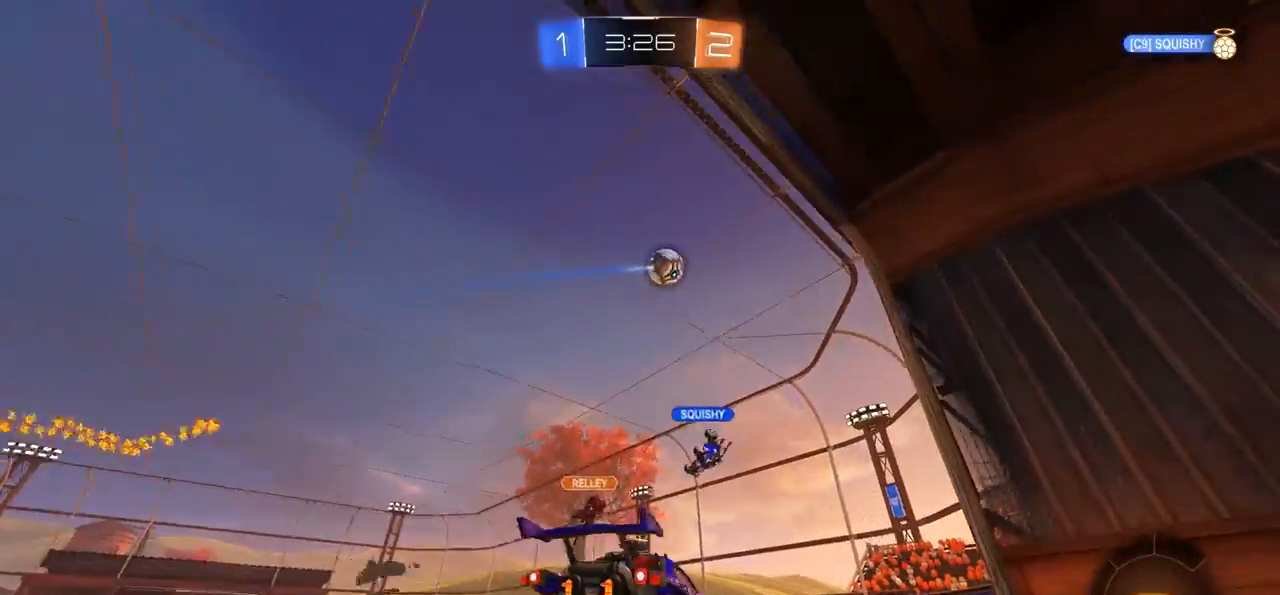
{"buttons": ["TRIANGLE"], "left_stick": "center", "right_stick": "center", "events": [[17, "left_stick", "center"], [117, "CROSS", "down"], [183, "left_stick", "up"], [217, "L1", "down"], [350, "CROSS", "up"], [350, "L1", "up"], [417, "R2", "up"], [417, "TRIANGLE", "down"], [417, "left_stick", "center"]]}
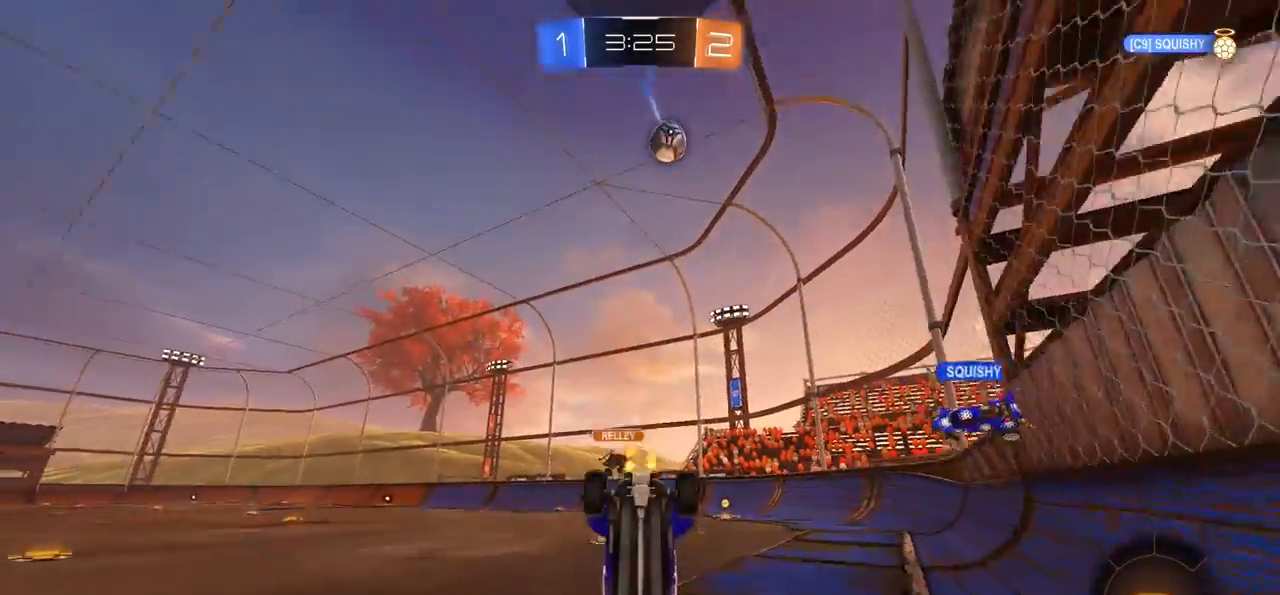
{"buttons": [], "left_stick": "center", "right_stick": "center", "events": [[17, "TRIANGLE", "up"]]}
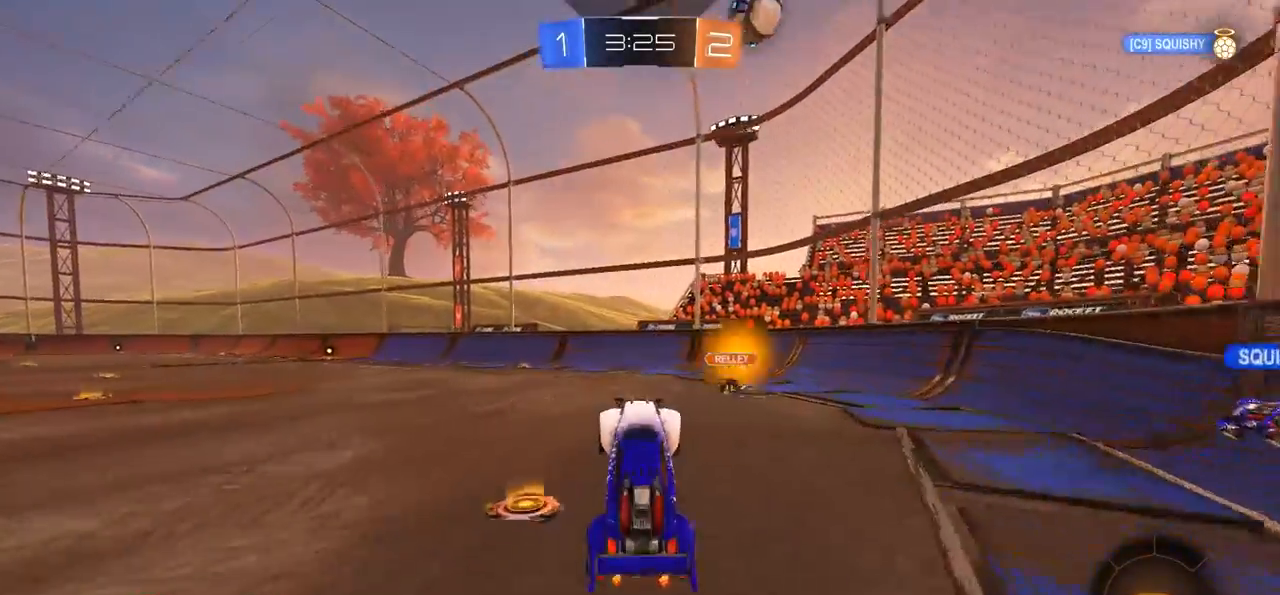
{"buttons": [], "left_stick": "center", "right_stick": "center", "events": [[183, "R2", "down"], [250, "left_stick", "right"], [317, "TRIANGLE", "down"], [417, "TRIANGLE", "up"], [417, "left_stick", "center"], [483, "R2", "up"]]}
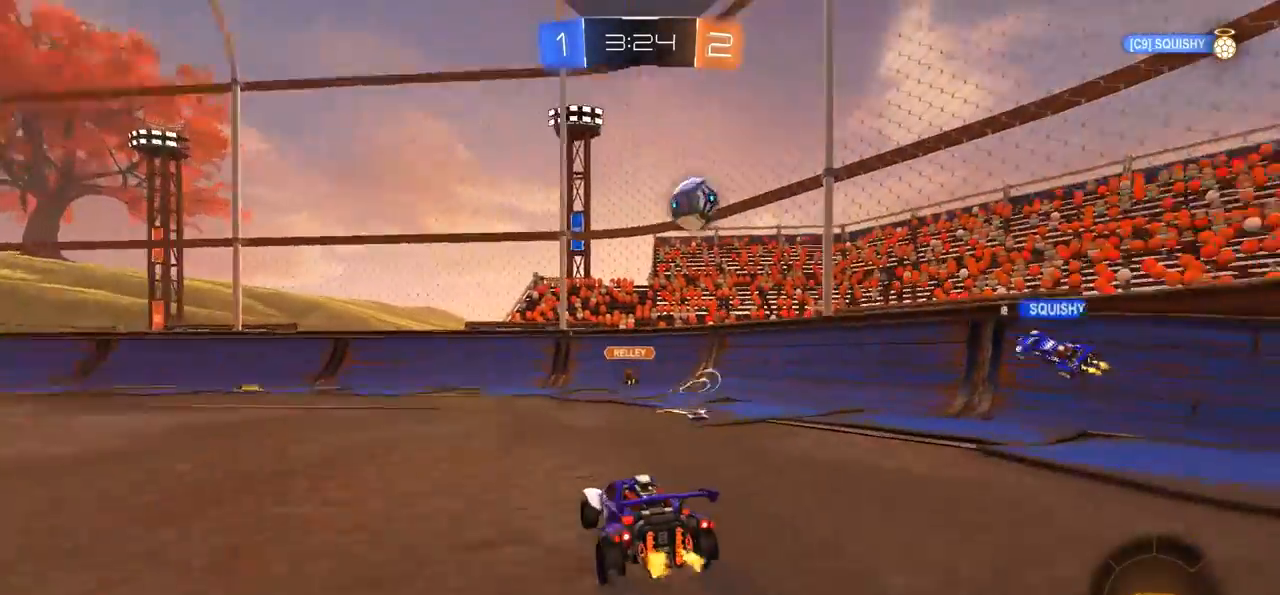
{"buttons": [], "left_stick": "left", "right_stick": "center", "events": [[117, "L2", "down"], [183, "left_stick", "left"], [367, "left_stick", "center"], [383, "L2", "up"], [467, "left_stick", "left"]]}
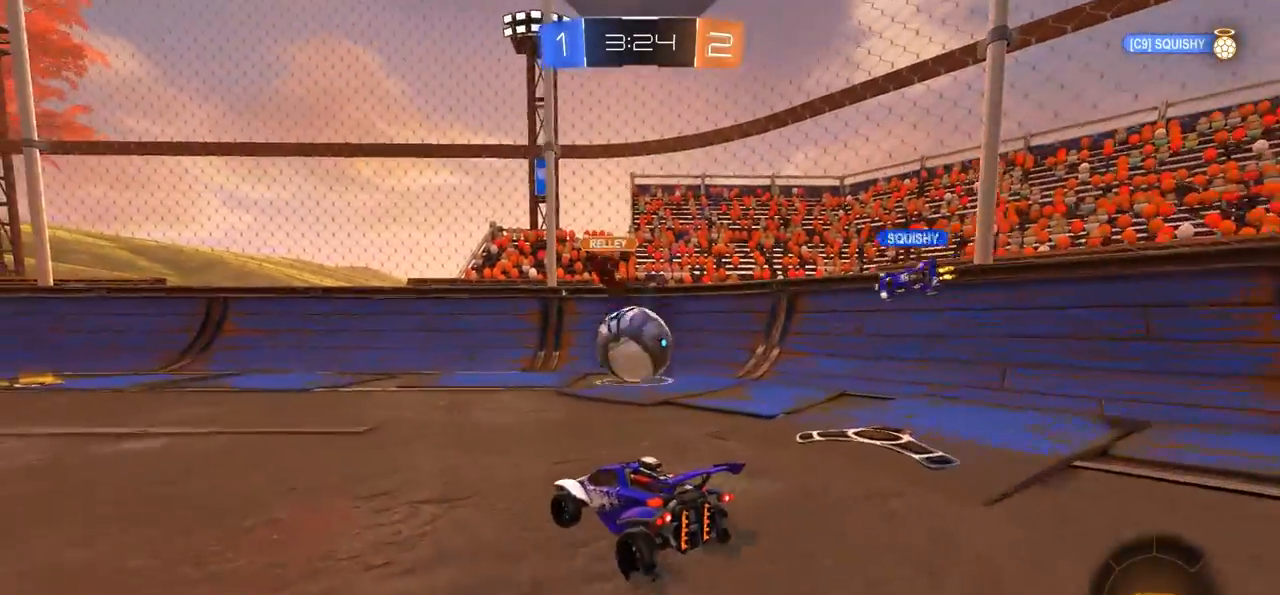
{"buttons": ["L2"], "left_stick": "left", "right_stick": "center", "events": [[250, "L2", "down"]]}
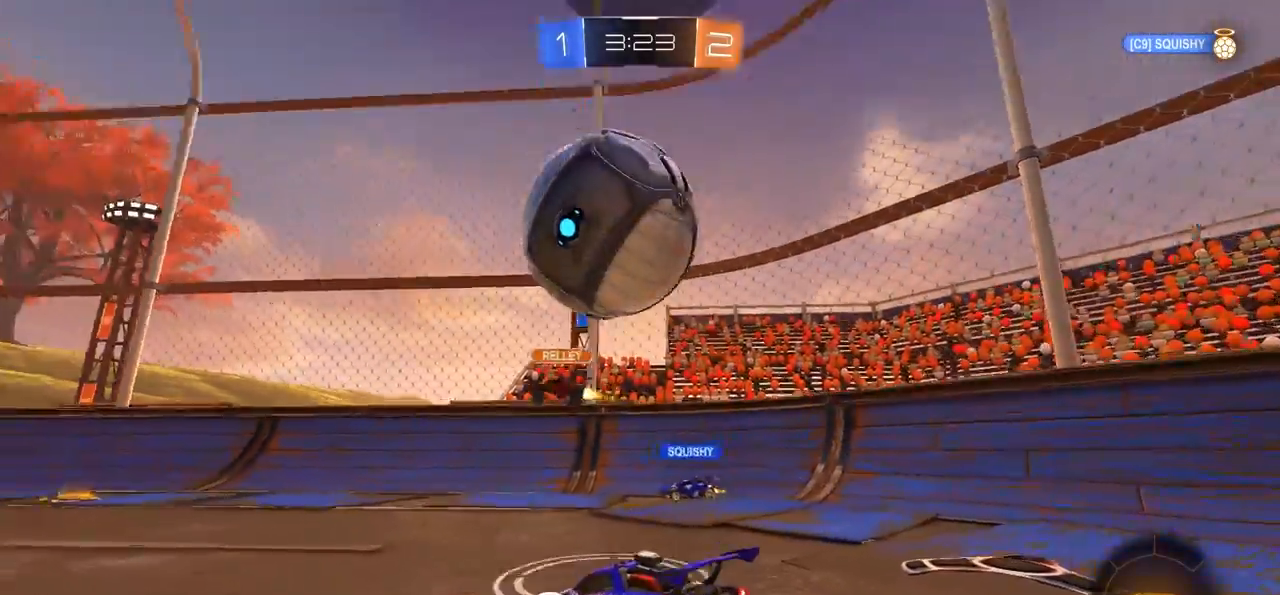
{"buttons": ["L2"], "left_stick": "down", "right_stick": "center", "events": [[183, "right_stick", "down"], [350, "left_stick", "center"], [350, "right_stick", "center"], [417, "CROSS", "down"], [433, "left_stick", "down"], [483, "CROSS", "up"]]}
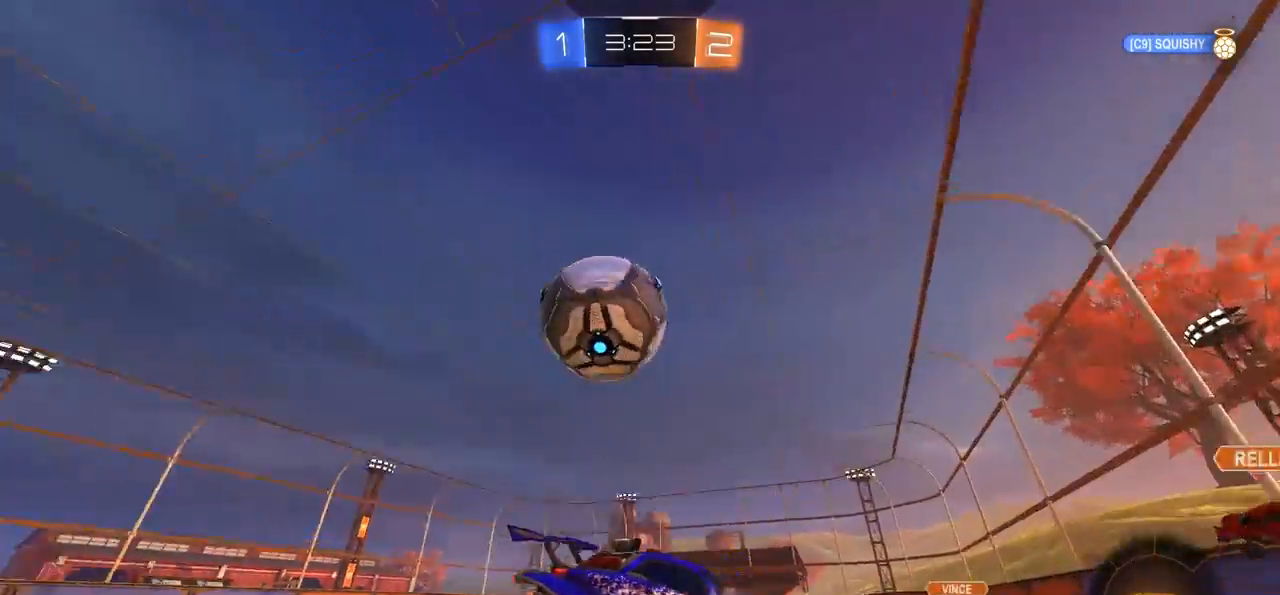
{"buttons": ["L1"], "left_stick": "up-left", "right_stick": "center", "events": [[33, "CROSS", "down"], [200, "L2", "up"], [267, "left_stick", "center"], [317, "CROSS", "up"], [383, "left_stick", "up-left"], [450, "L1", "down"]]}
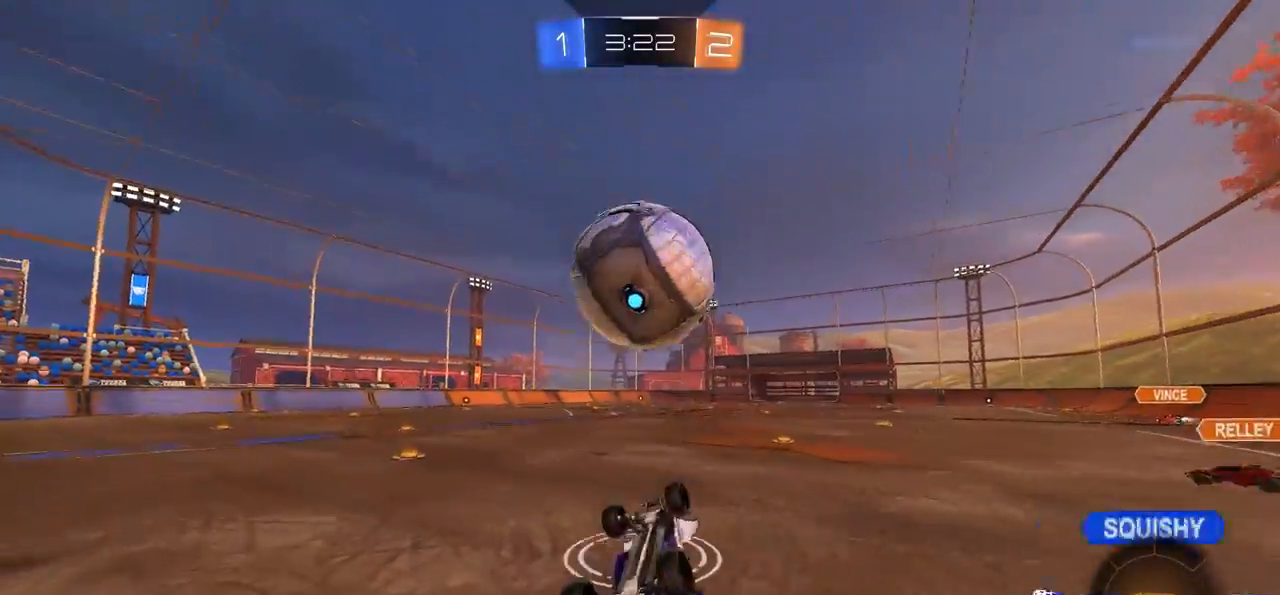
{"buttons": [], "left_stick": "up-left", "right_stick": "center", "events": [[250, "L1", "up"]]}
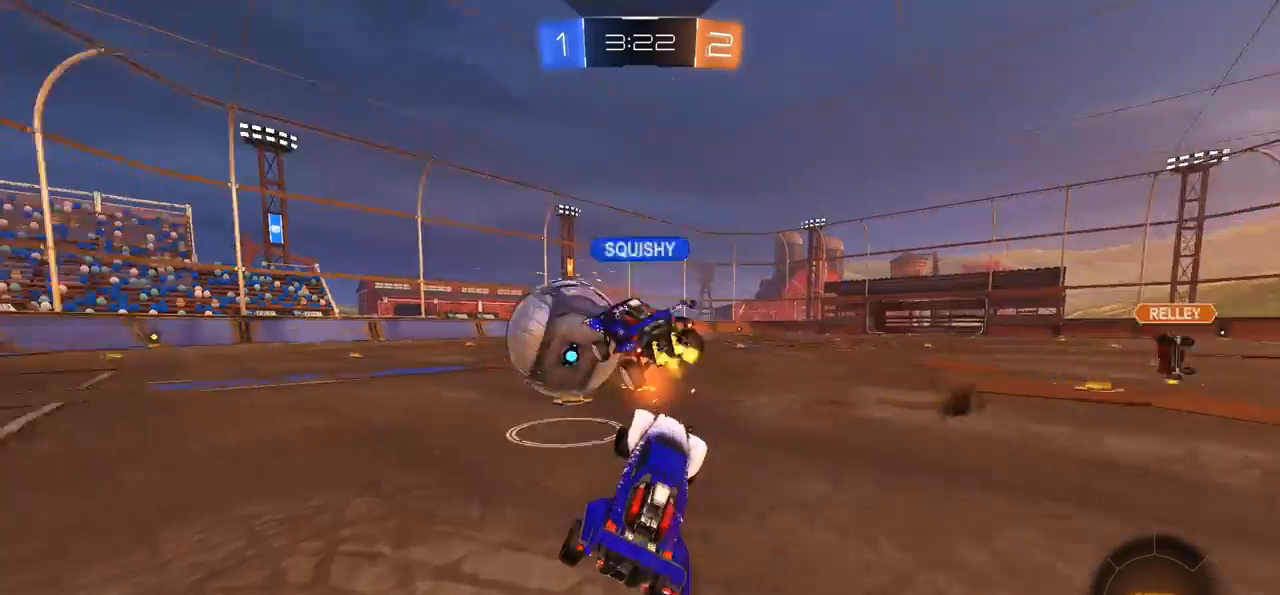
{"buttons": ["TRIANGLE", "R2"], "left_stick": "right", "right_stick": "center", "events": [[217, "R2", "down"], [250, "left_stick", "right"], [483, "TRIANGLE", "down"]]}
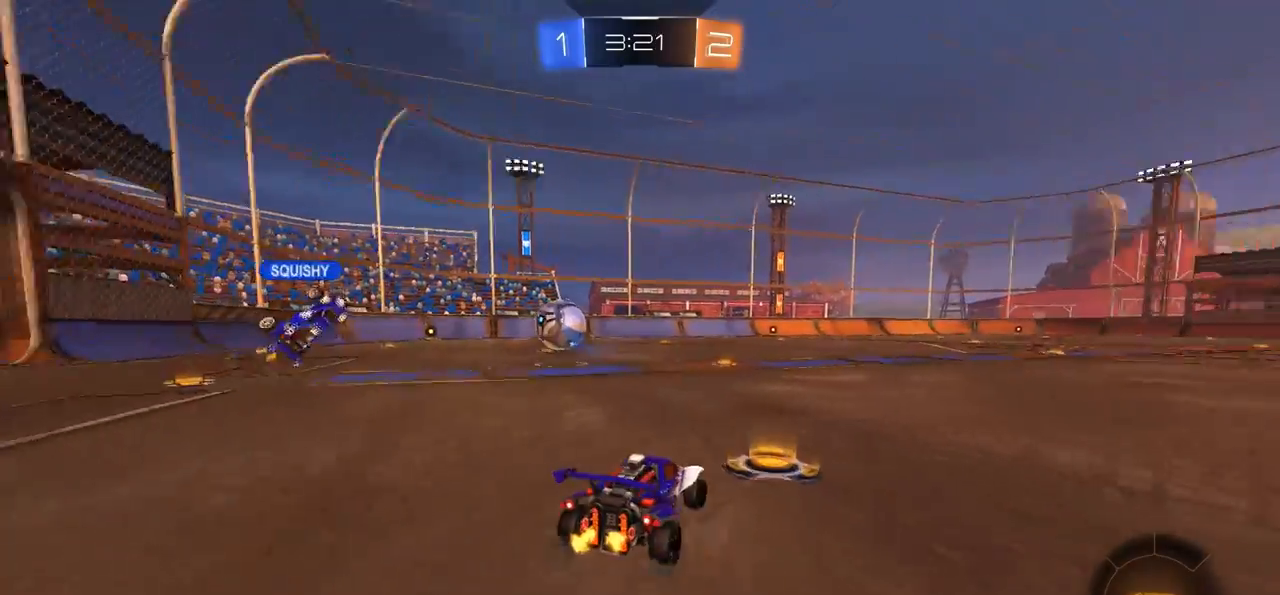
{"buttons": ["TRIANGLE", "R2"], "left_stick": "center", "right_stick": "center", "events": [[83, "TRIANGLE", "up"], [83, "left_stick", "left"], [367, "left_stick", "center"], [417, "TRIANGLE", "down"]]}
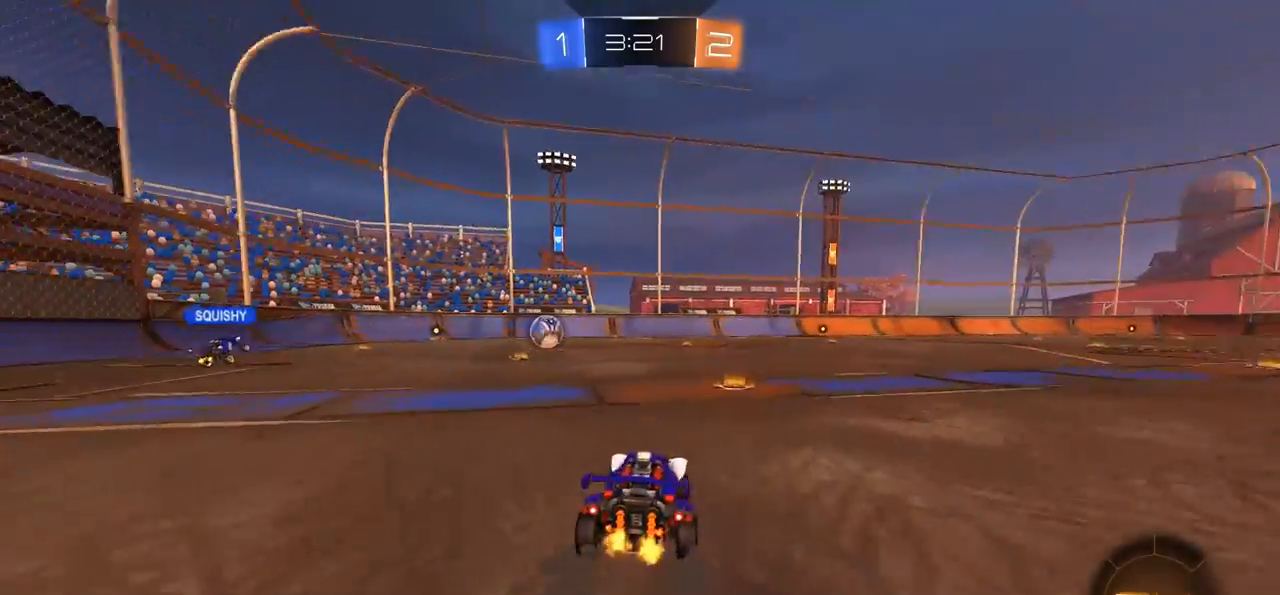
{"buttons": ["R2"], "left_stick": "center", "right_stick": "center", "events": [[17, "TRIANGLE", "up"], [50, "left_stick", "right"], [67, "R2", "up"], [250, "R2", "down"], [333, "left_stick", "center"]]}
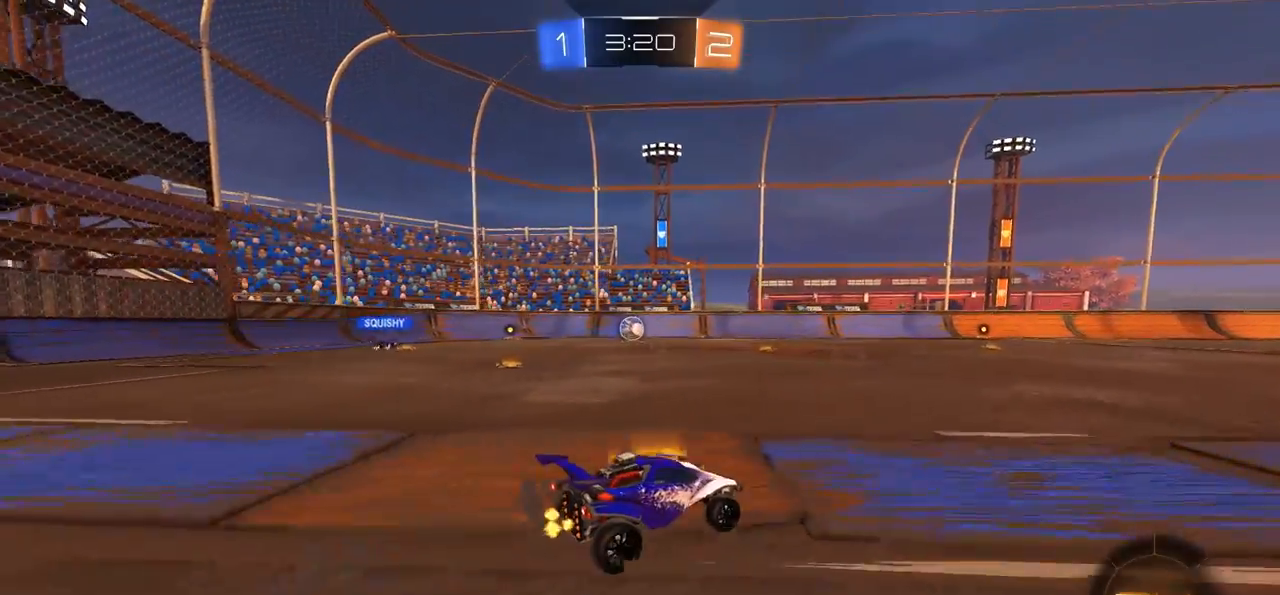
{"buttons": [], "left_stick": "center", "right_stick": "center", "events": [[50, "left_stick", "right"], [383, "R2", "up"], [483, "left_stick", "center"]]}
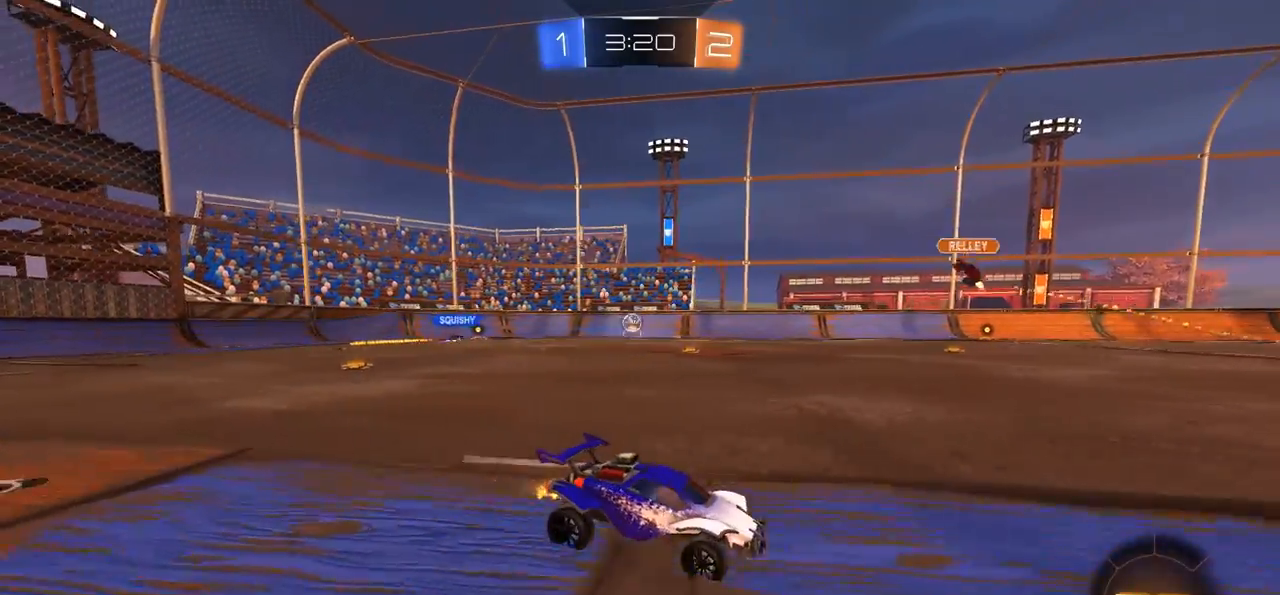
{"buttons": ["L1", "R2"], "left_stick": "right", "right_stick": "center", "events": [[50, "left_stick", "right"], [117, "R2", "down"], [450, "L1", "down"]]}
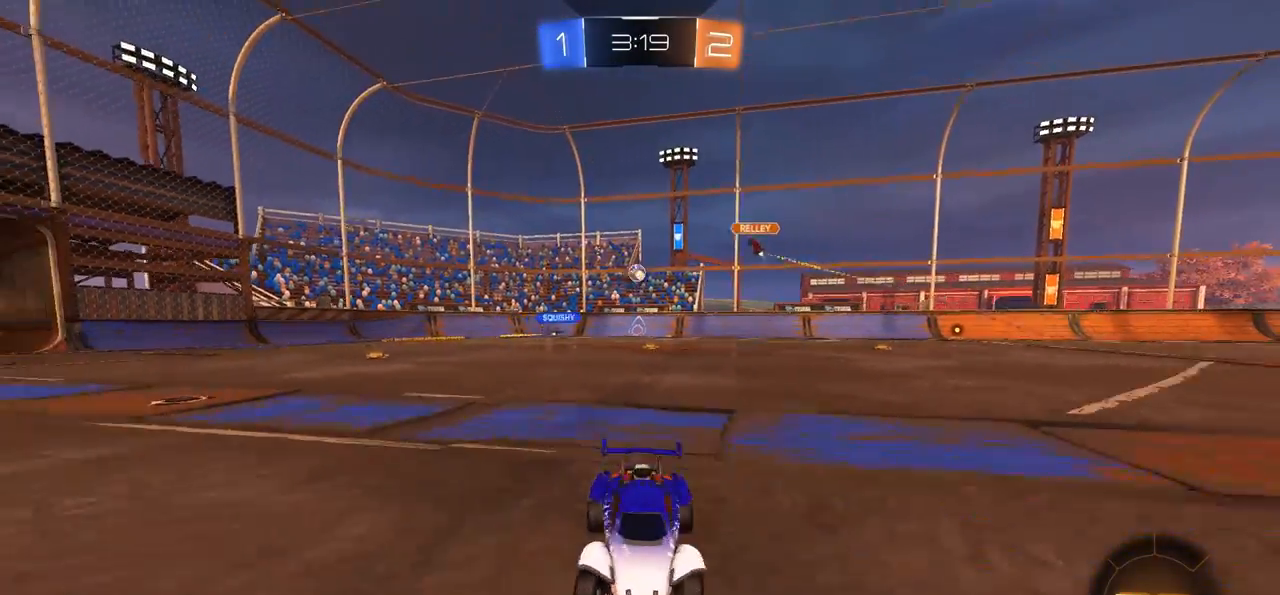
{"buttons": ["R2"], "left_stick": "right", "right_stick": "center", "events": [[33, "L1", "up"]]}
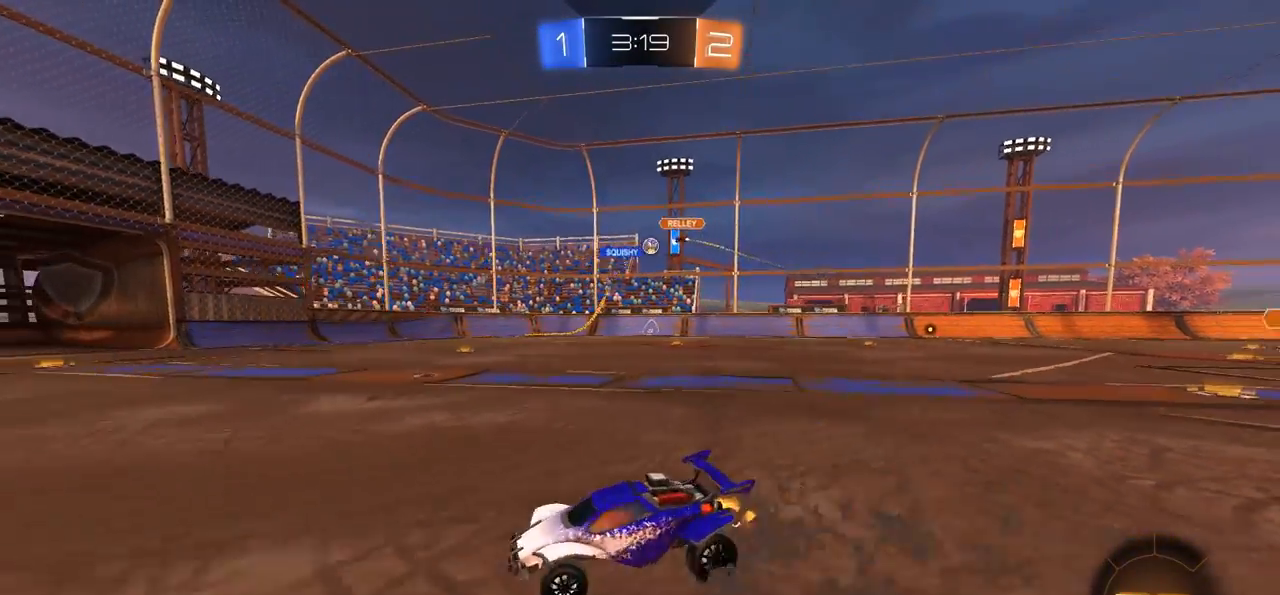
{"buttons": ["R2"], "left_stick": "right", "right_stick": "center", "events": [[300, "left_stick", "center"], [417, "left_stick", "right"]]}
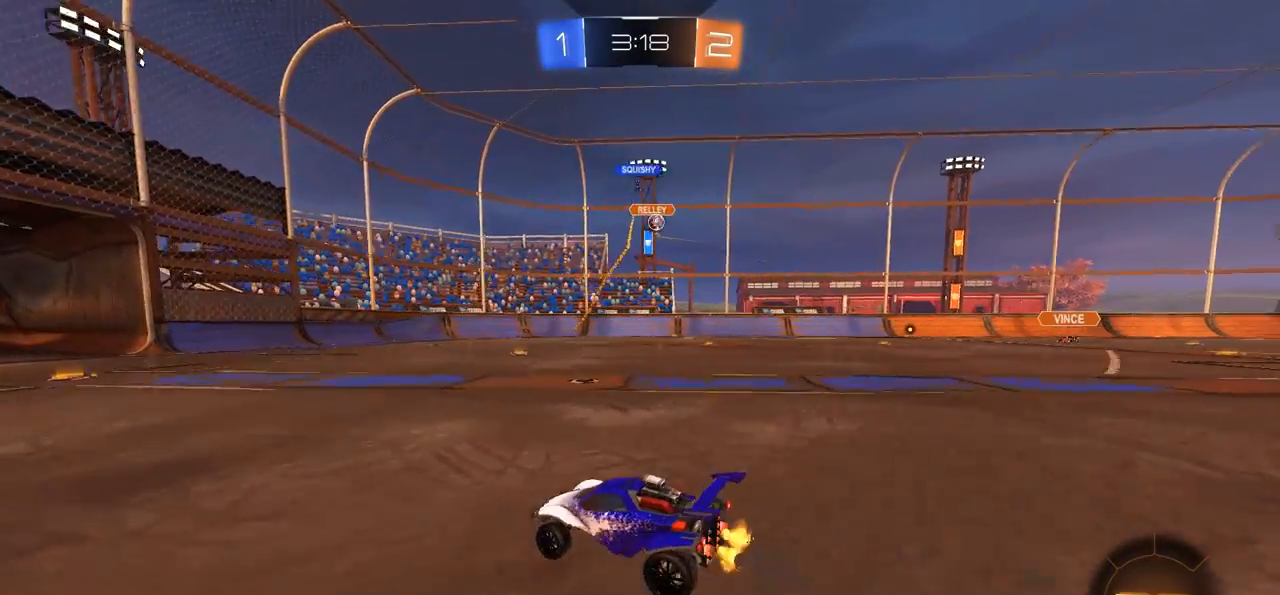
{"buttons": ["R2"], "left_stick": "left", "right_stick": "center", "events": [[383, "left_stick", "left"]]}
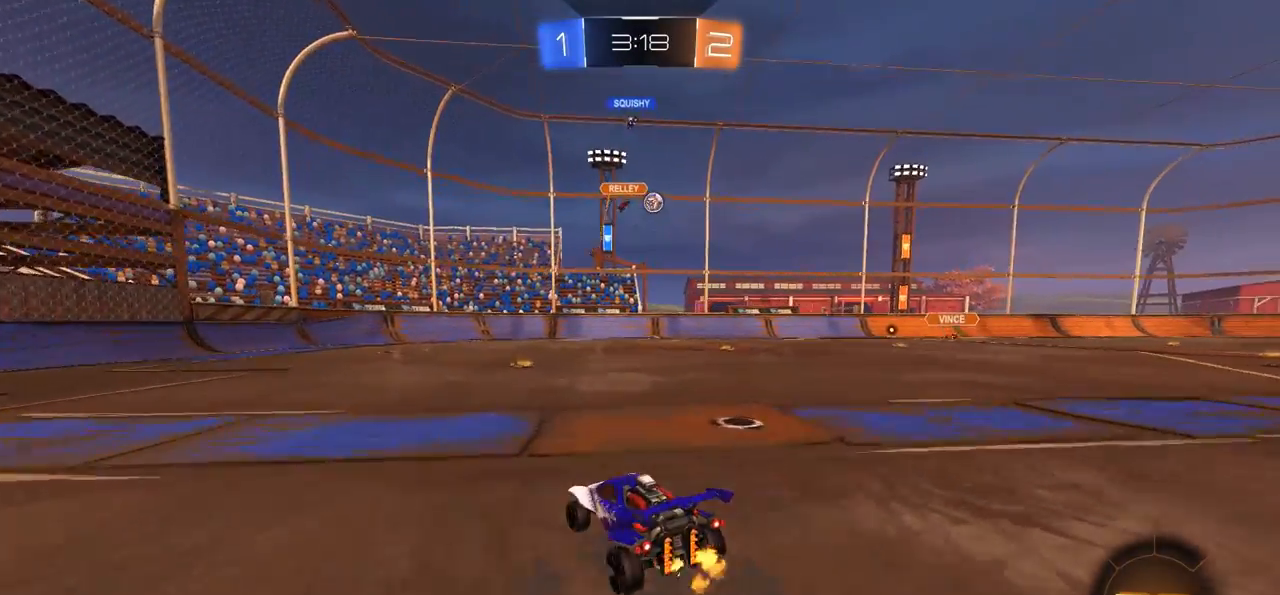
{"buttons": ["R2"], "left_stick": "center", "right_stick": "center", "events": [[50, "L1", "down"], [117, "L1", "up"], [300, "left_stick", "center"]]}
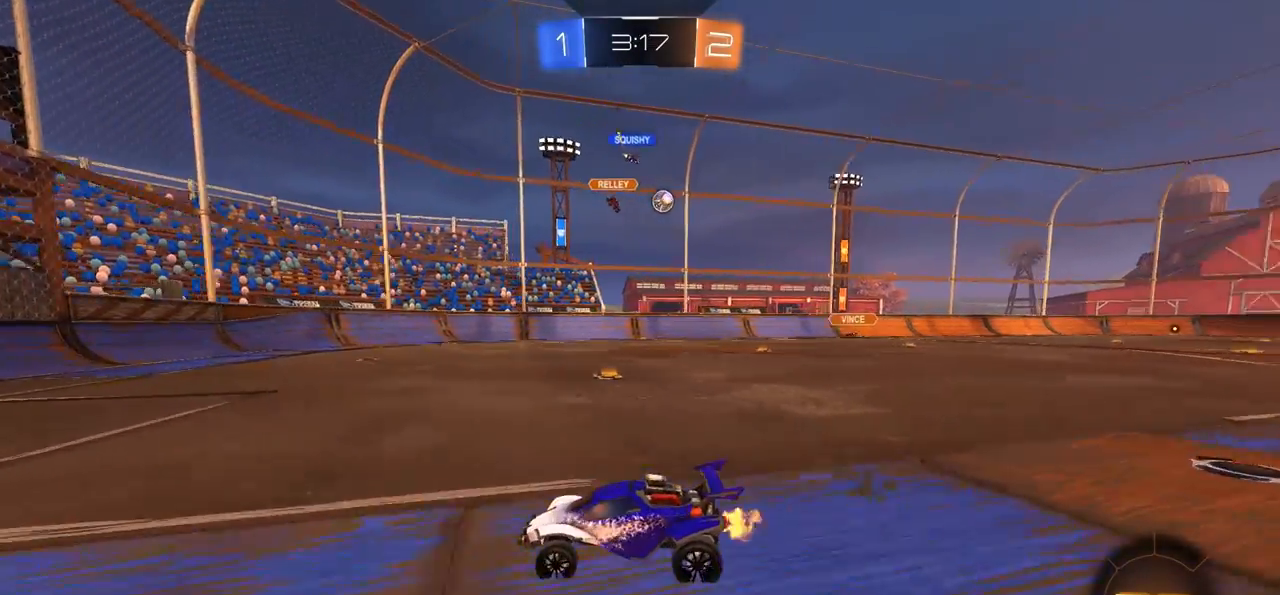
{"buttons": ["L1", "R2"], "left_stick": "right", "right_stick": "center", "events": [[17, "left_stick", "left"], [67, "R2", "up"], [217, "R2", "down"], [350, "left_stick", "right"], [417, "L1", "down"]]}
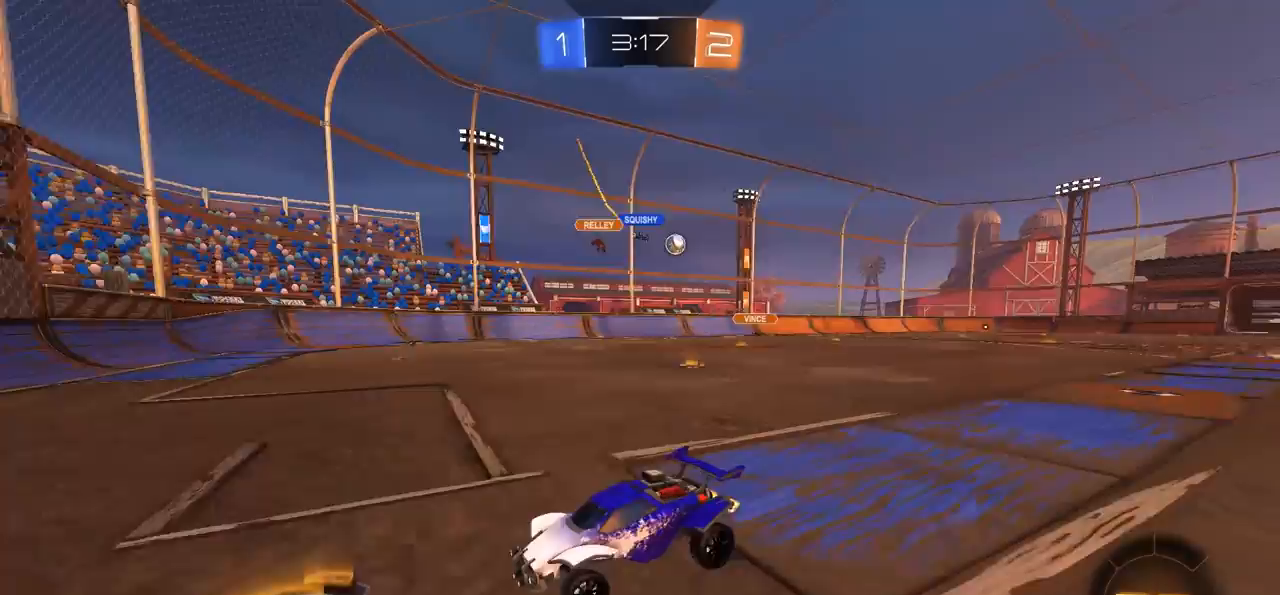
{"buttons": ["R2"], "left_stick": "right", "right_stick": "center", "events": [[17, "L1", "up"], [417, "L1", "down"], [467, "L1", "up"]]}